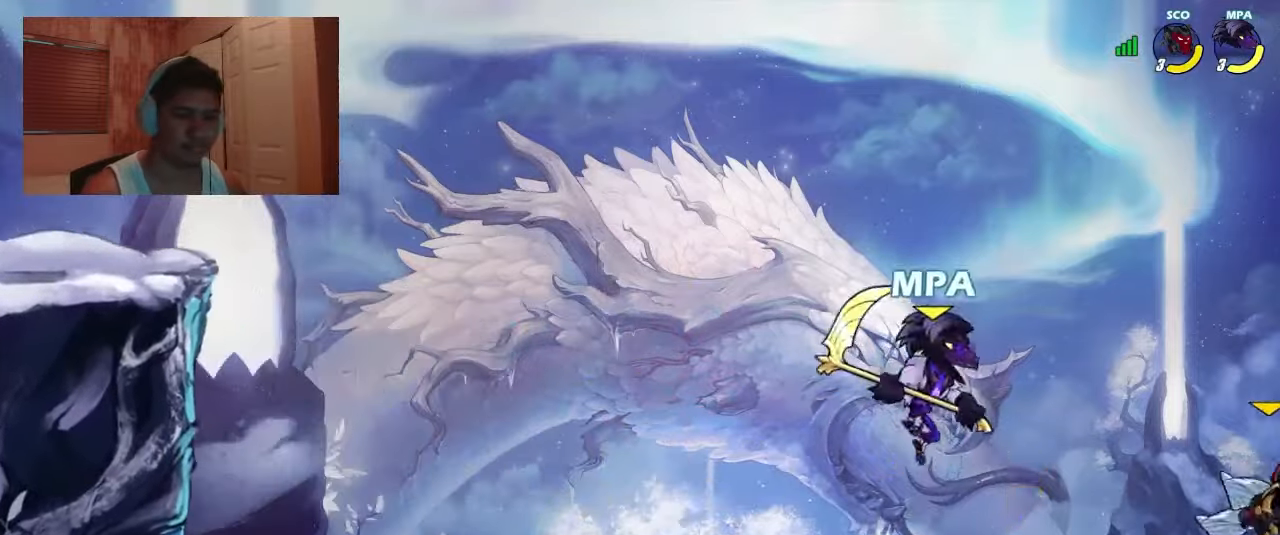
Gameplay with a controller (PlayStation layout); each line is a JSON object with the inputs held at the frame after it. "events" lists button and stick changes between this image and that frame as [ms after this image, input, new state], when the widget could be followed in between. Not read: left_stick right_stick.
{"buttons": ["DPAD_DOWN", "DPAD_RIGHT"], "events": [[33, "SQUARE", "down"], [133, "SQUARE", "up"], [200, "SQUARE", "down"], [300, "SQUARE", "up"]]}
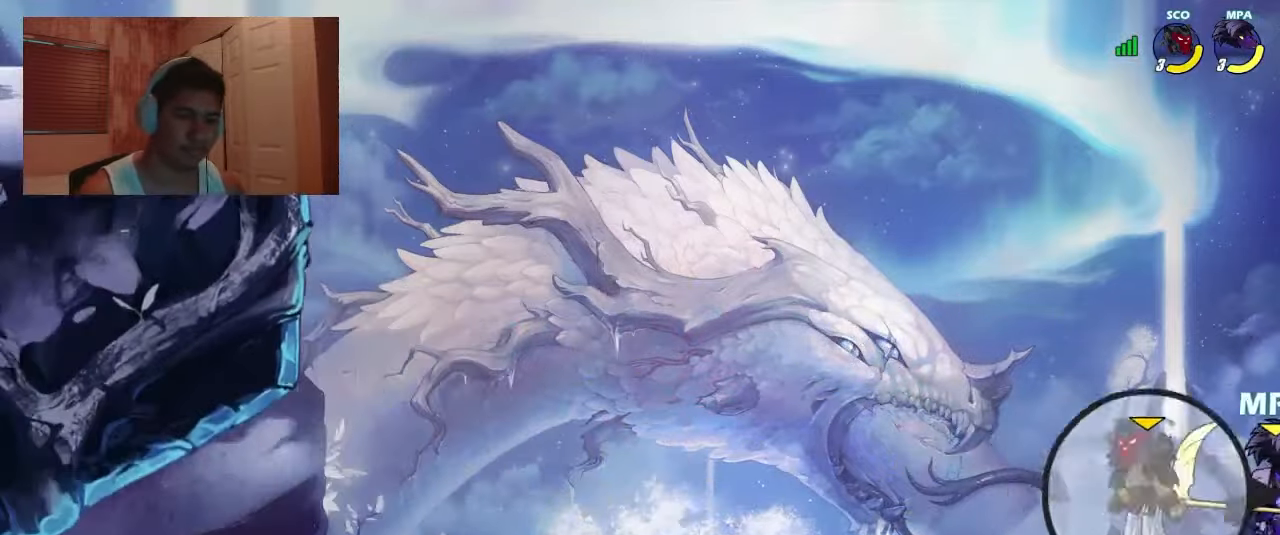
{"buttons": ["DPAD_UP", "DPAD_LEFT"], "events": [[33, "DPAD_RIGHT", "up"], [66, "DPAD_DOWN", "up"], [66, "DPAD_LEFT", "down"], [133, "DPAD_UP", "down"], [166, "R1", "down"], [266, "R1", "up"], [333, "R1", "down"], [433, "R1", "up"]]}
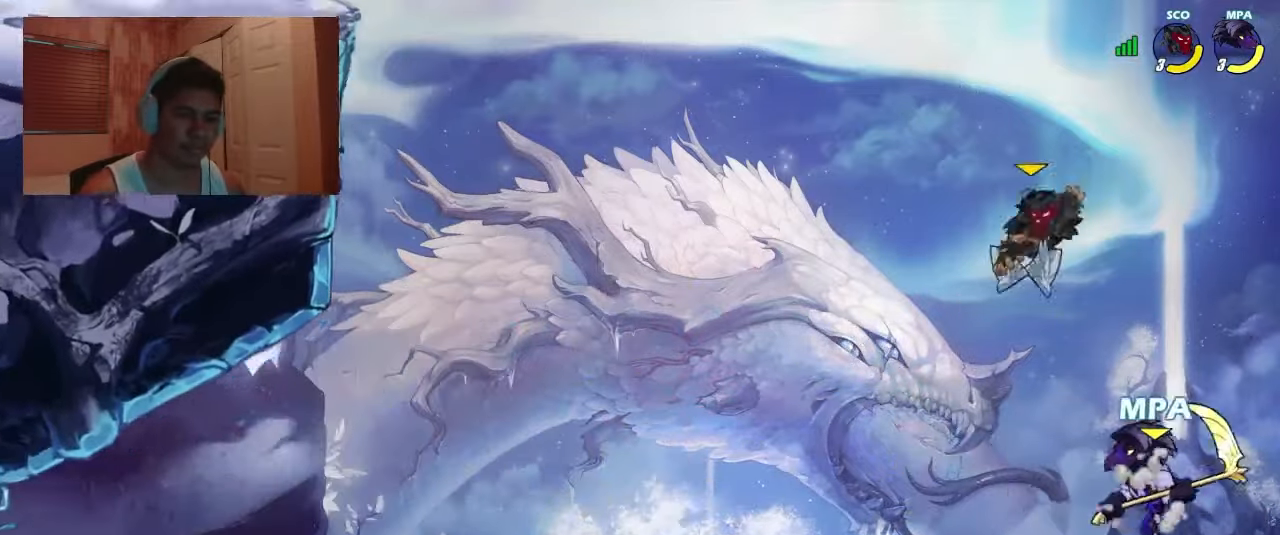
{"buttons": ["DPAD_LEFT"], "events": [[133, "DPAD_UP", "up"], [266, "CROSS", "down"], [333, "CROSS", "up"]]}
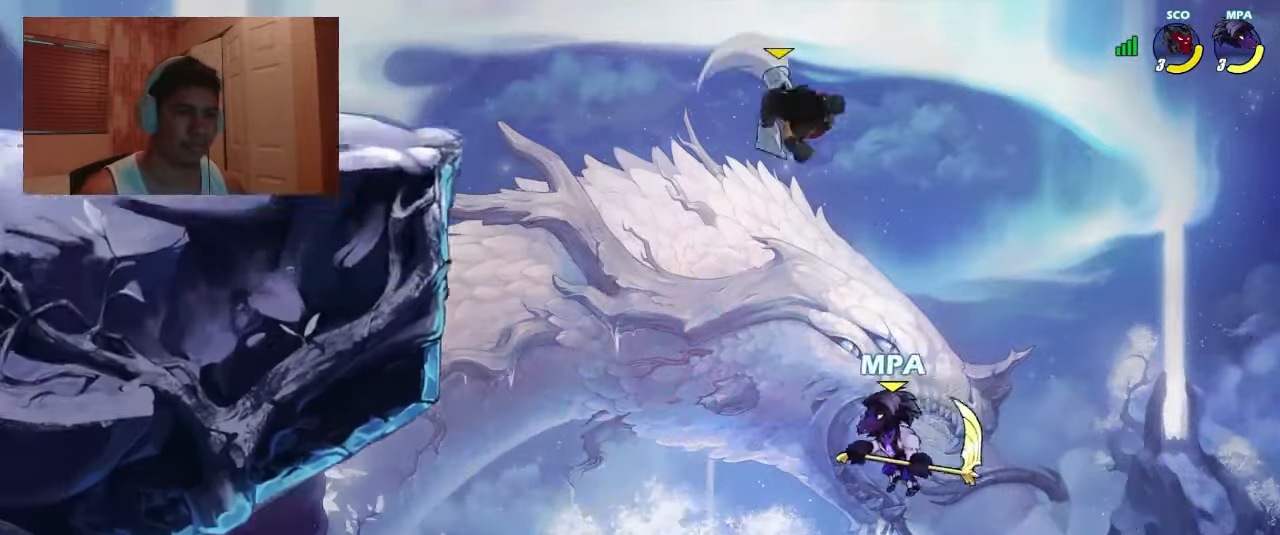
{"buttons": ["DPAD_LEFT"], "events": [[300, "CROSS", "down"], [366, "CROSS", "up"]]}
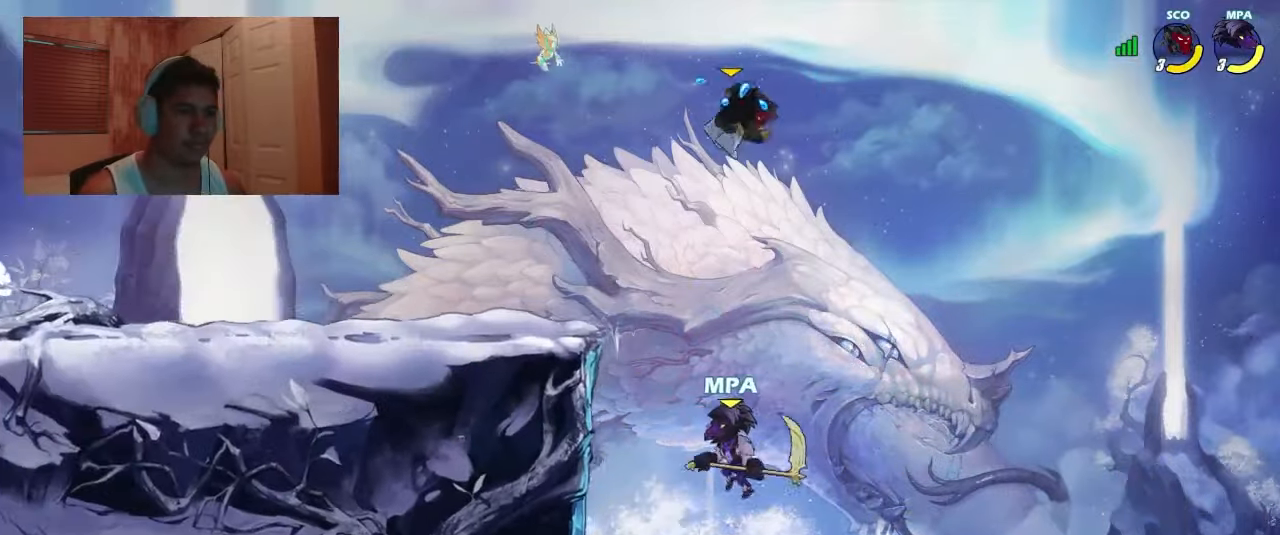
{"buttons": ["DPAD_LEFT"], "events": [[100, "DPAD_DOWN", "down"], [266, "DPAD_DOWN", "up"], [300, "CROSS", "down"], [333, "R2", "down"], [400, "CROSS", "up"], [400, "R2", "up"]]}
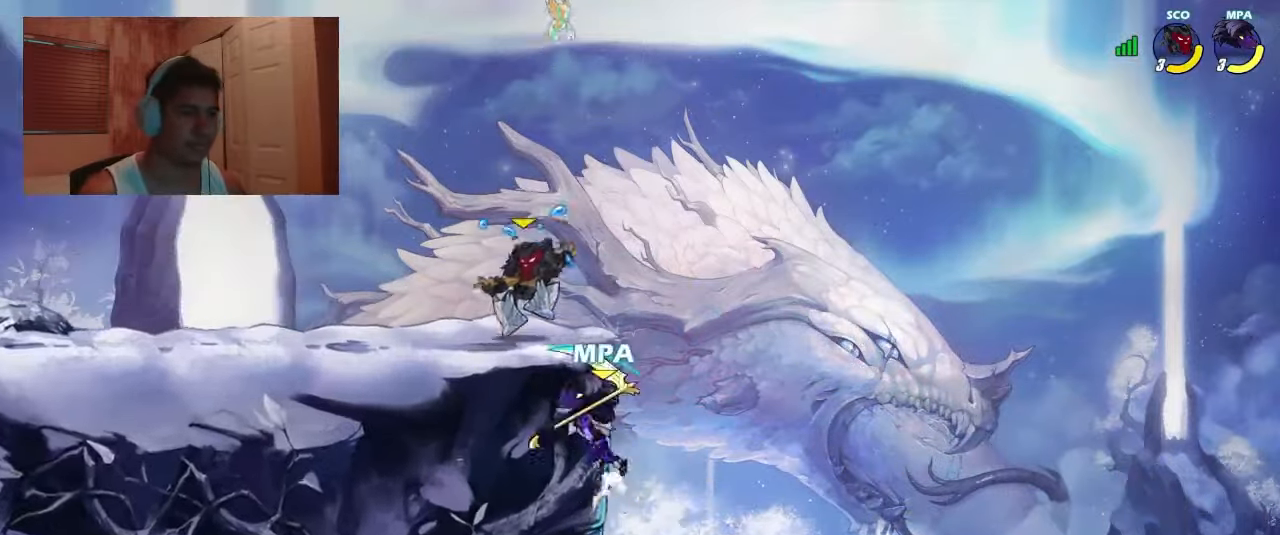
{"buttons": ["DPAD_LEFT"], "events": []}
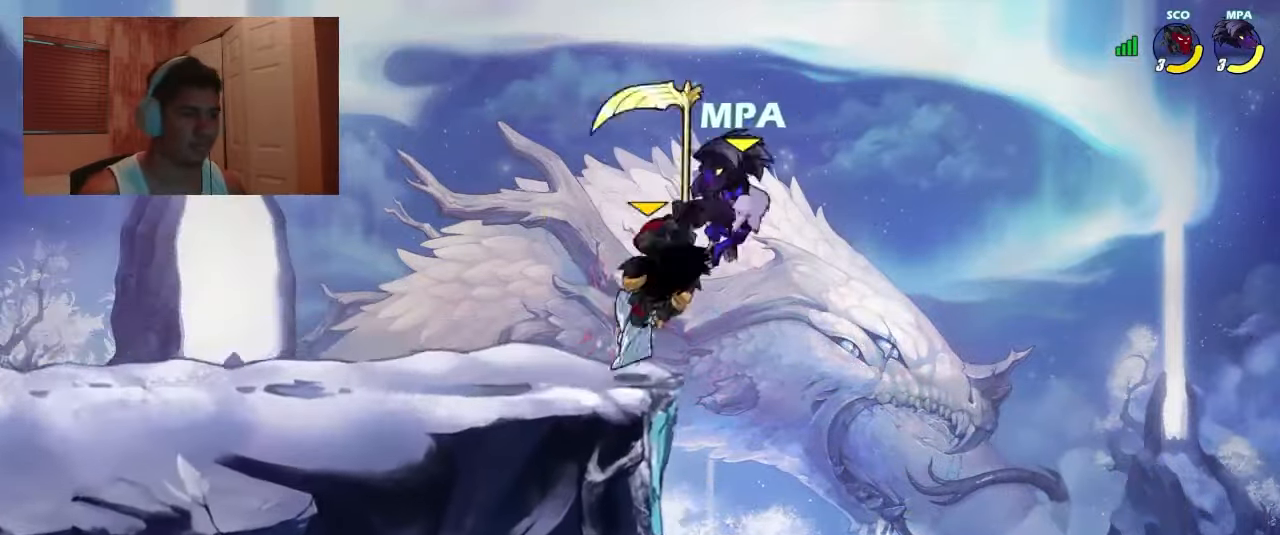
{"buttons": ["R1", "DPAD_RIGHT"], "events": [[133, "DPAD_LEFT", "up"], [200, "DPAD_RIGHT", "down"], [200, "R1", "down"], [266, "R1", "up"], [333, "R1", "down"], [400, "R1", "up"], [466, "R1", "down"]]}
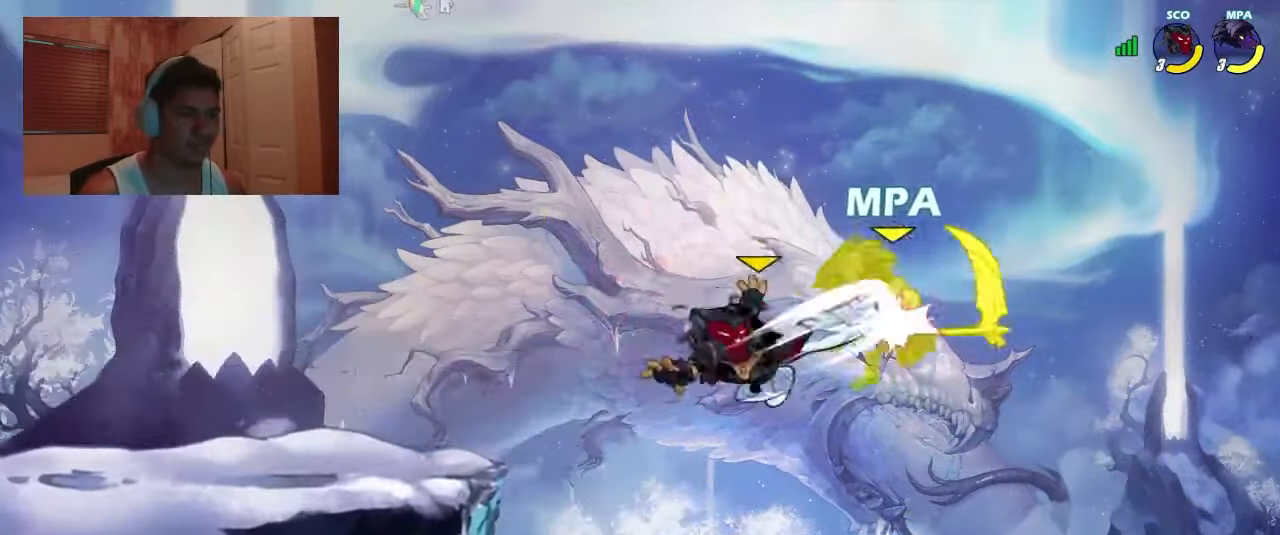
{"buttons": ["DPAD_LEFT"], "events": [[33, "R1", "up"], [133, "DPAD_RIGHT", "up"], [200, "DPAD_LEFT", "down"]]}
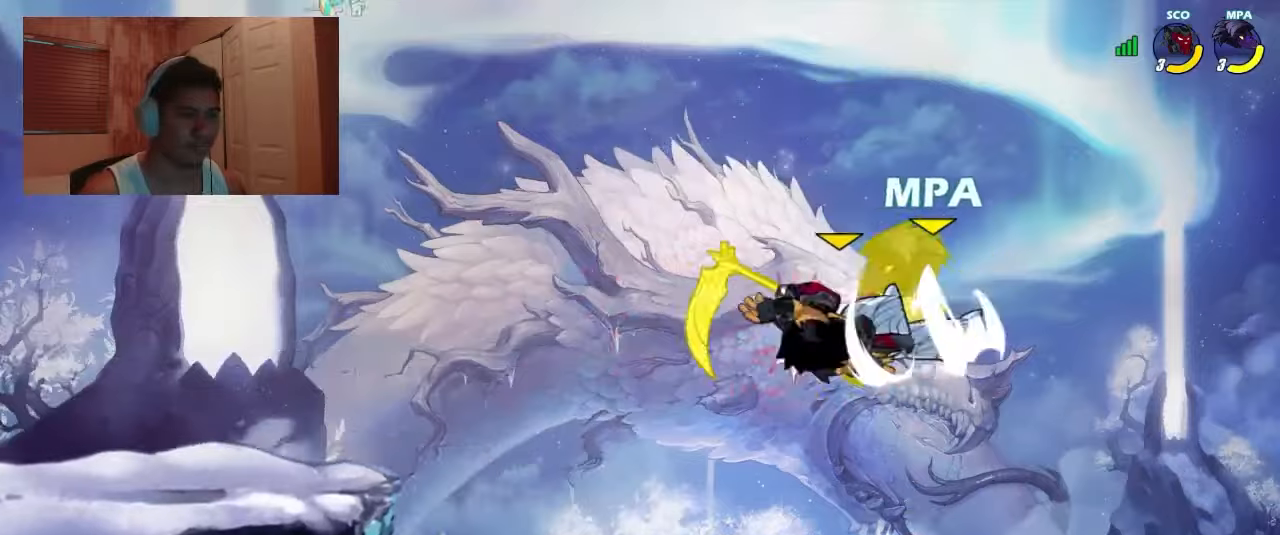
{"buttons": ["DPAD_RIGHT"], "events": [[67, "DPAD_LEFT", "up"], [267, "DPAD_DOWN", "down"], [267, "DPAD_LEFT", "down"], [333, "CROSS", "down"], [333, "SQUARE", "down"], [367, "CROSS", "up"], [467, "DPAD_LEFT", "up"], [467, "DPAD_RIGHT", "down"], [467, "SQUARE", "up"], [500, "DPAD_DOWN", "up"]]}
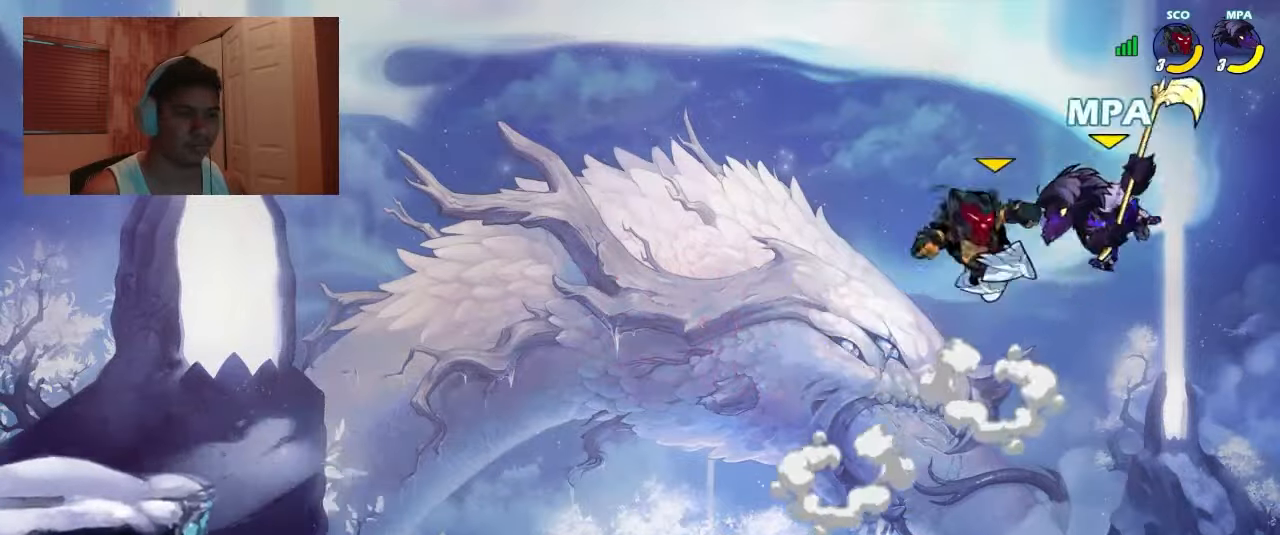
{"buttons": ["DPAD_UP", "DPAD_LEFT"], "events": [[33, "DPAD_DOWN", "down"], [67, "DPAD_DOWN", "up"], [367, "DPAD_LEFT", "down"], [367, "DPAD_RIGHT", "up"], [467, "DPAD_UP", "down"]]}
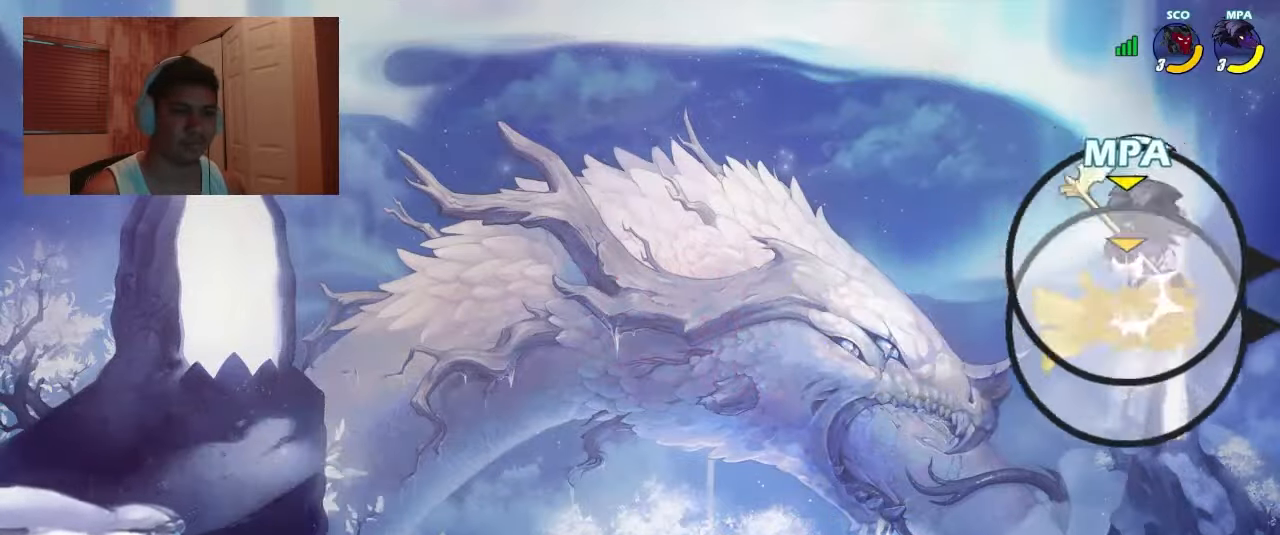
{"buttons": ["SQUARE", "DPAD_RIGHT"], "events": [[333, "DPAD_UP", "up"], [400, "DPAD_LEFT", "up"], [433, "DPAD_RIGHT", "down"], [467, "SQUARE", "down"]]}
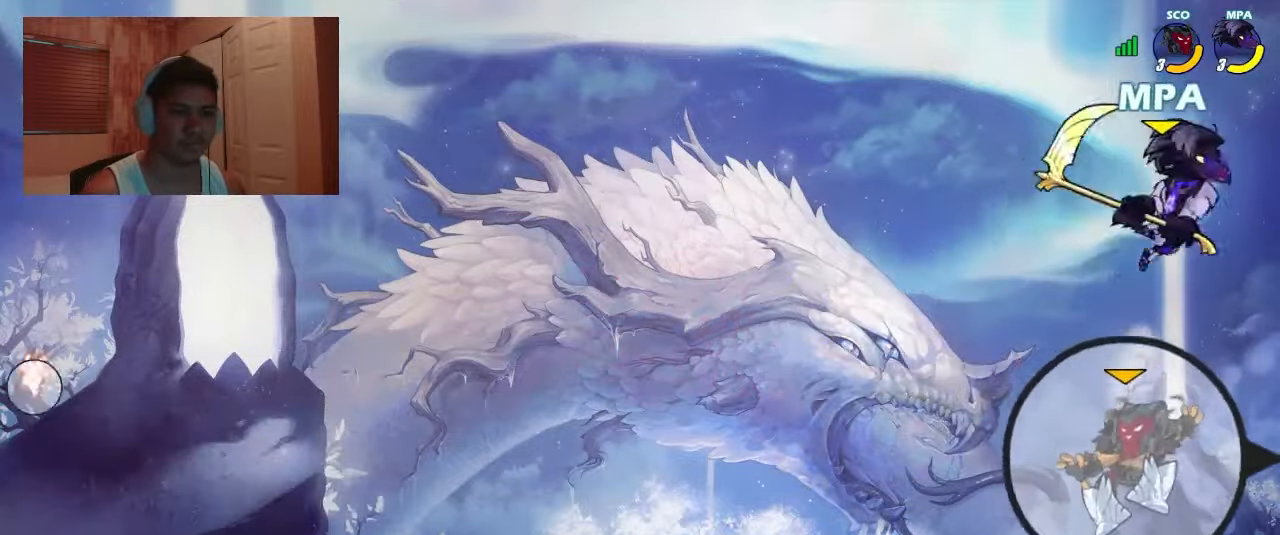
{"buttons": ["DPAD_LEFT"], "events": [[33, "DPAD_DOWN", "down"], [67, "DPAD_LEFT", "down"], [67, "DPAD_RIGHT", "up"], [100, "DPAD_DOWN", "up"], [100, "SQUARE", "up"]]}
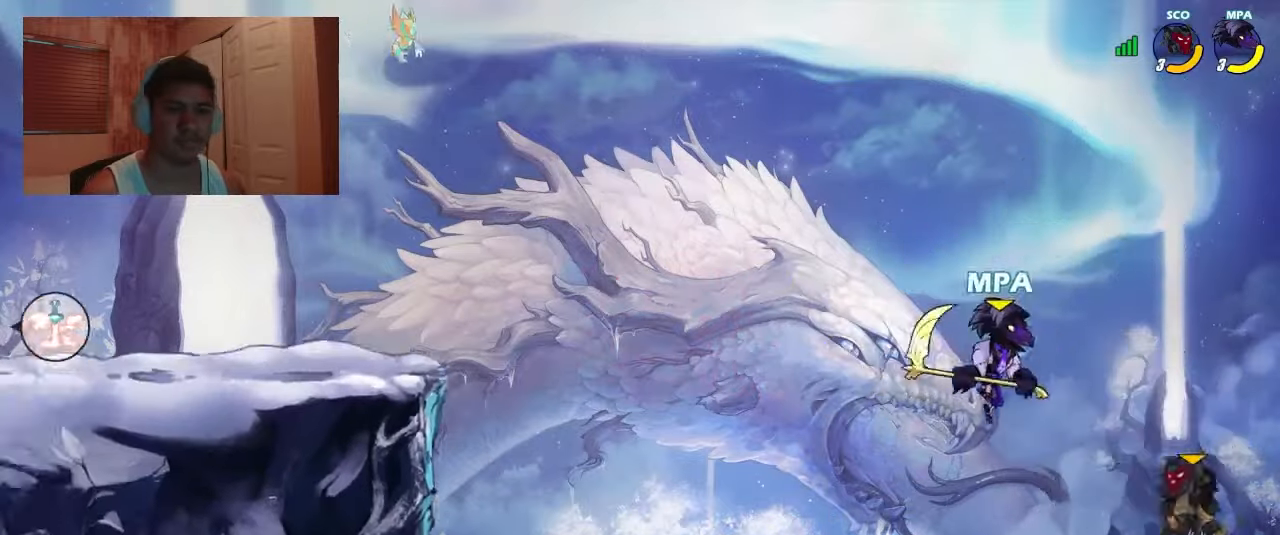
{"buttons": ["DPAD_LEFT"]}
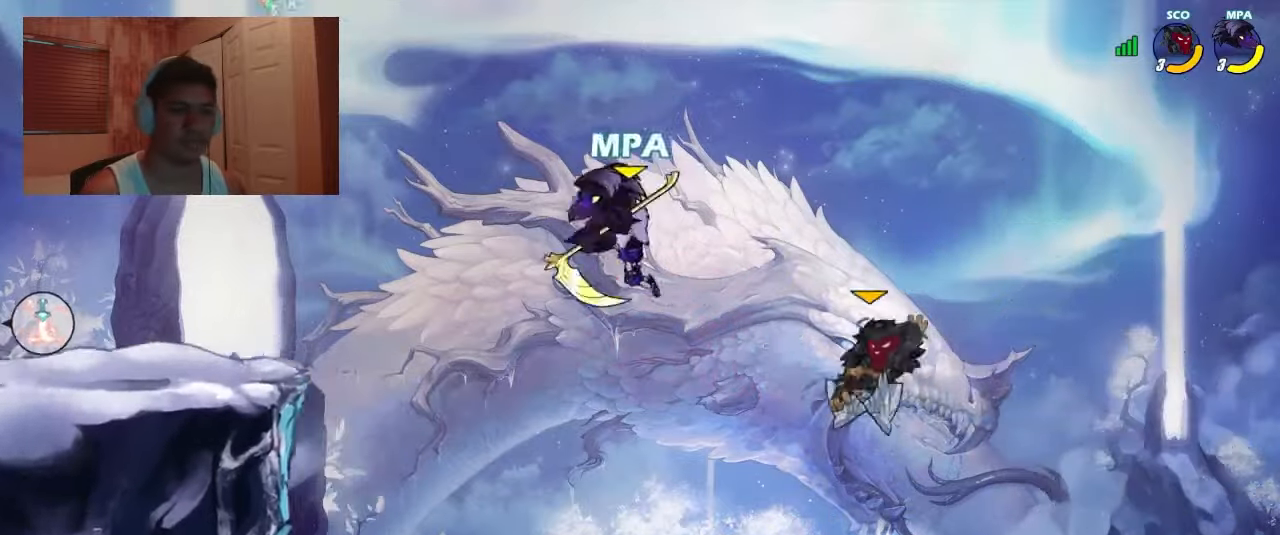
{"buttons": ["DPAD_DOWN", "DPAD_LEFT"], "events": [[233, "CROSS", "down"], [300, "R1", "down"], [333, "CROSS", "up"], [367, "R1", "up"], [433, "DPAD_DOWN", "down"]]}
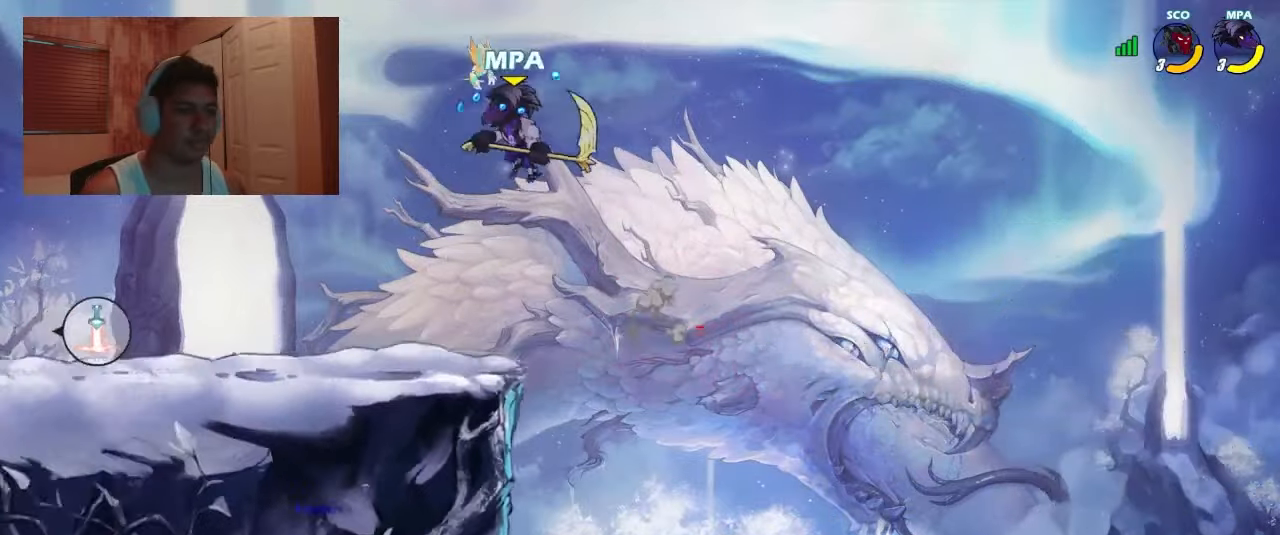
{"buttons": ["DPAD_DOWN", "DPAD_LEFT"], "events": [[200, "DPAD_DOWN", "up"], [267, "DPAD_DOWN", "down"], [267, "DPAD_LEFT", "up"], [300, "DPAD_RIGHT", "down"], [333, "DPAD_DOWN", "up"], [400, "R1", "down"], [433, "CROSS", "down"], [467, "CROSS", "up"], [467, "DPAD_DOWN", "down"], [467, "DPAD_RIGHT", "up"], [500, "DPAD_LEFT", "down"], [500, "R1", "up"]]}
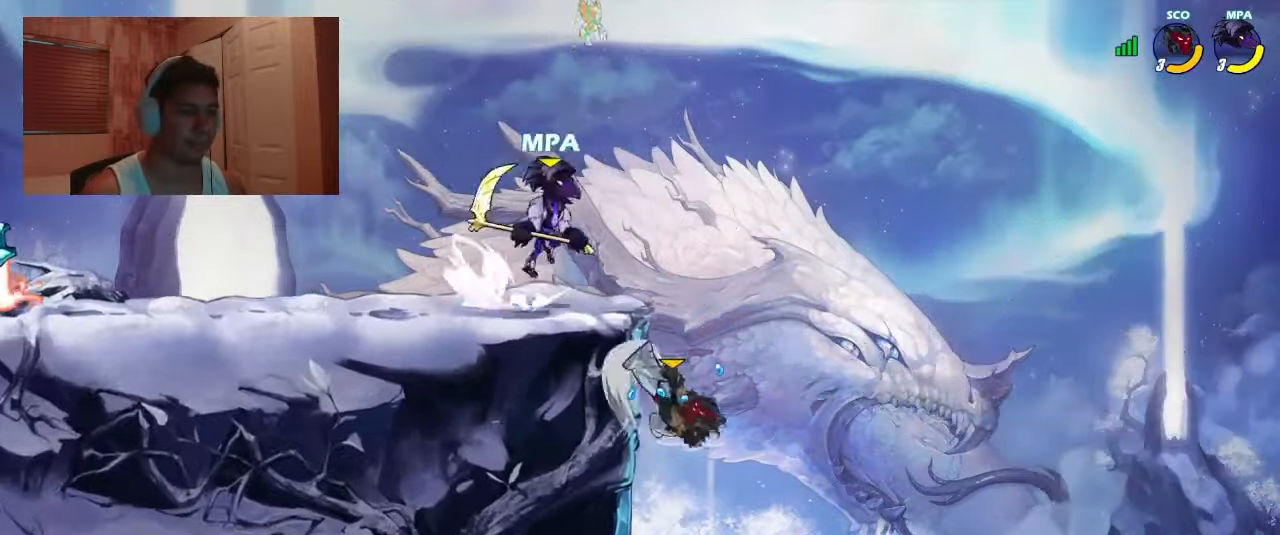
{"buttons": [], "events": [[33, "SQUARE", "down"], [200, "SQUARE", "up"], [300, "DPAD_DOWN", "up"], [333, "DPAD_LEFT", "up"]]}
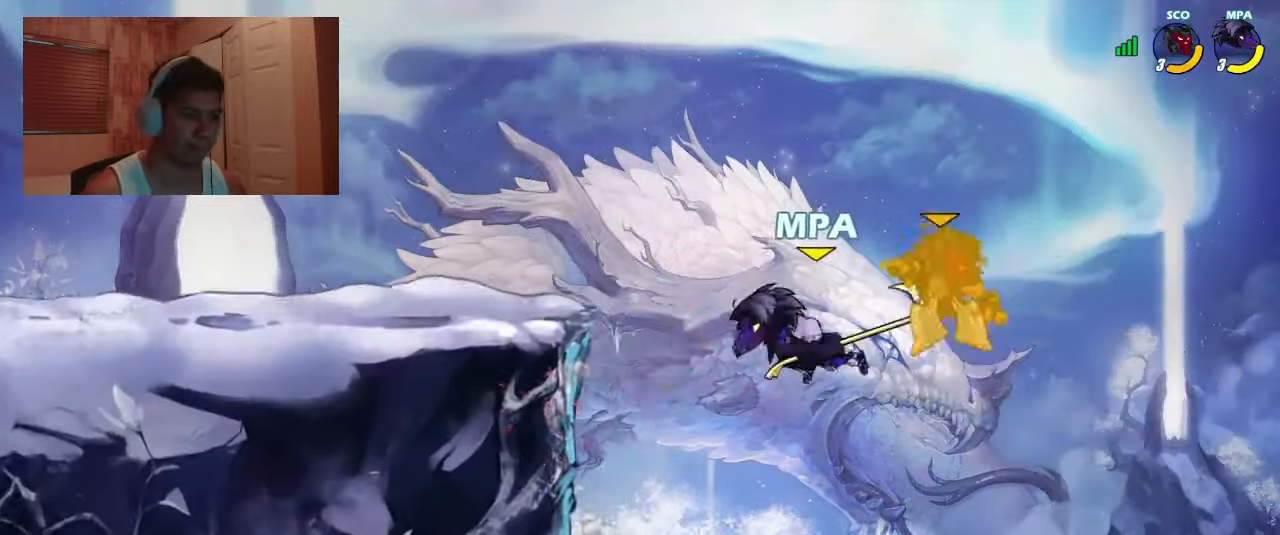
{"buttons": [], "events": [[100, "DPAD_LEFT", "down"], [133, "DPAD_DOWN", "down"], [267, "R2", "down"], [333, "R2", "up"], [367, "DPAD_DOWN", "up"], [367, "DPAD_LEFT", "up"]]}
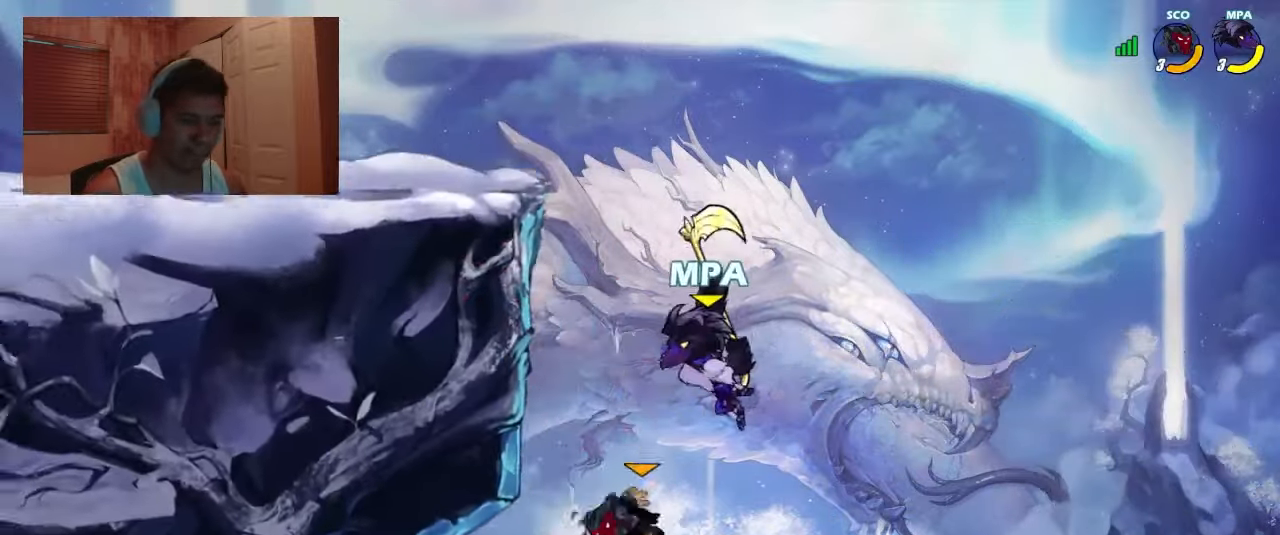
{"buttons": ["CROSS", "L1", "DPAD_LEFT"], "events": [[400, "DPAD_LEFT", "down"], [467, "L1", "down"], [500, "CROSS", "down"]]}
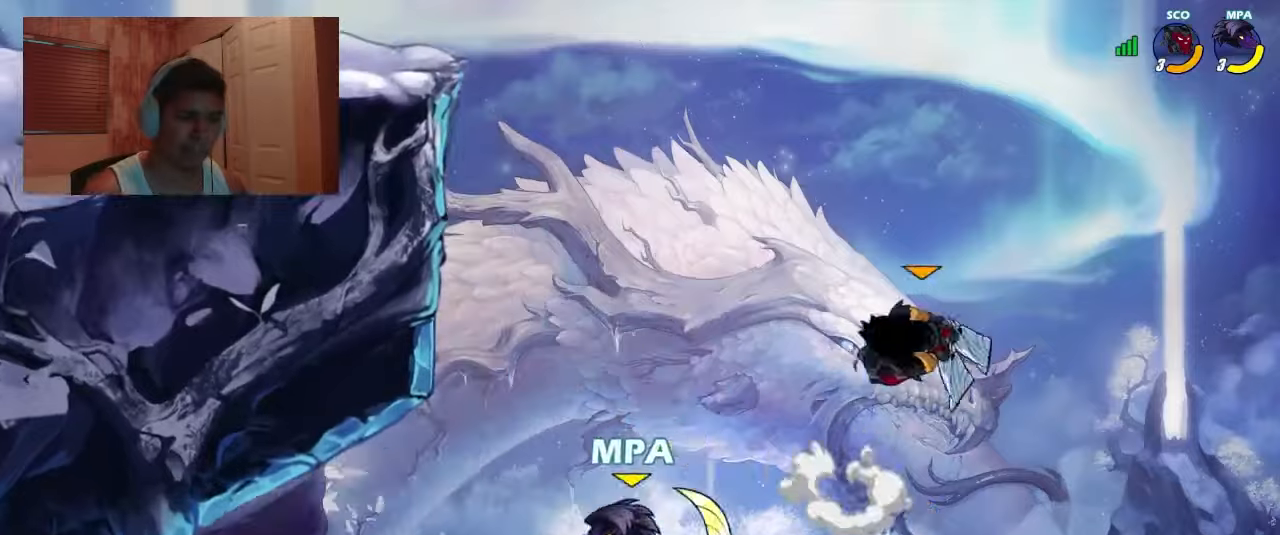
{"buttons": ["R2", "DPAD_RIGHT"], "events": [[67, "L1", "up"], [134, "CROSS", "up"], [434, "CROSS", "down"], [434, "DPAD_LEFT", "up"], [434, "DPAD_RIGHT", "down"], [467, "R2", "down"], [500, "CROSS", "up"]]}
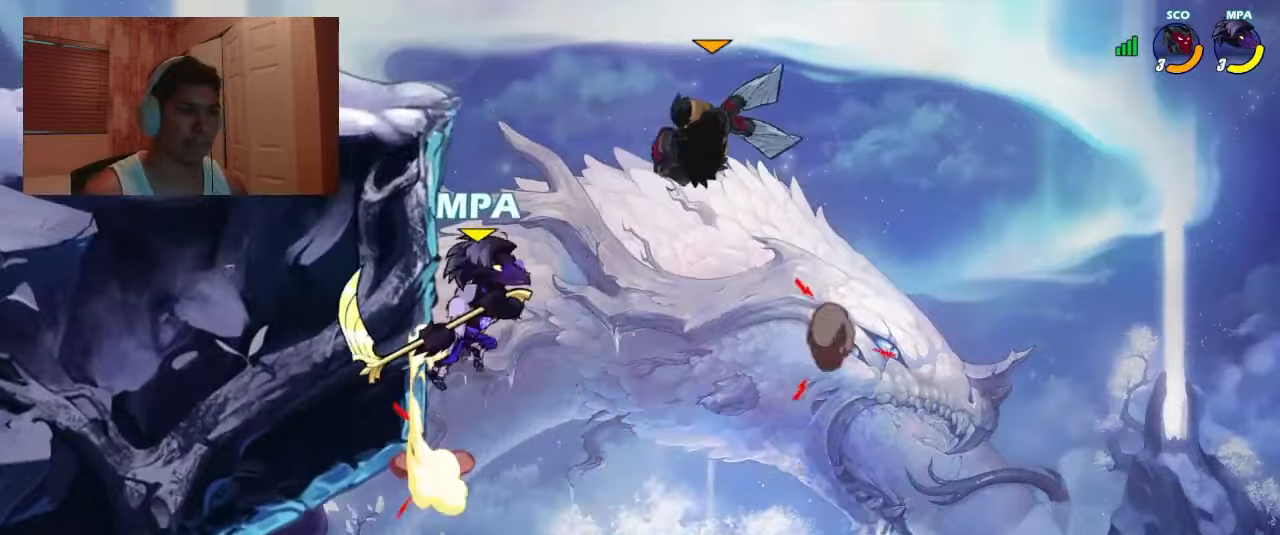
{"buttons": ["DPAD_LEFT"], "events": [[34, "R2", "up"], [367, "DPAD_RIGHT", "up"], [400, "DPAD_LEFT", "down"]]}
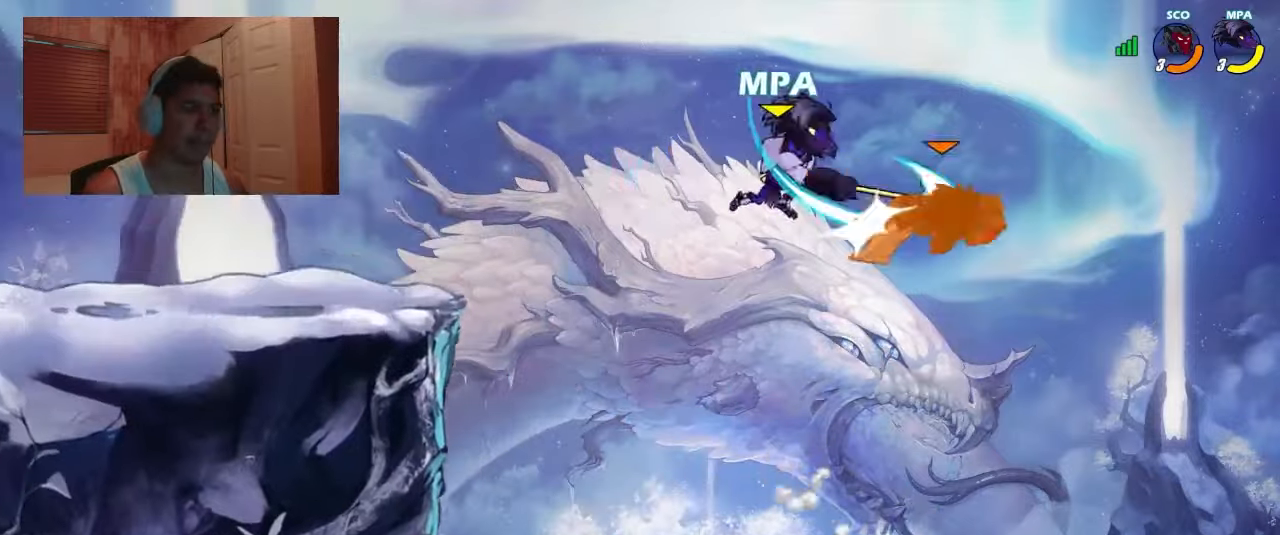
{"buttons": ["CROSS", "DPAD_LEFT"], "events": [[167, "R1", "down"], [267, "R1", "up"], [467, "CROSS", "down"]]}
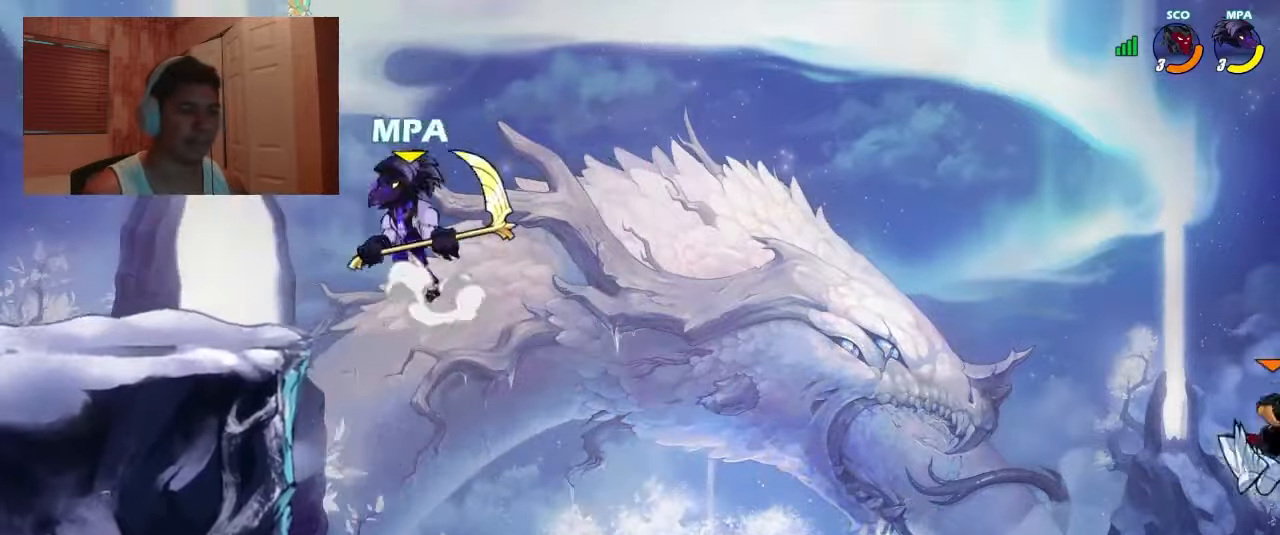
{"buttons": ["DPAD_DOWN", "DPAD_RIGHT"], "events": [[67, "CROSS", "up"], [167, "DPAD_DOWN", "down"], [200, "DPAD_LEFT", "up"], [334, "DPAD_RIGHT", "down"], [400, "DPAD_DOWN", "up"], [434, "CROSS", "down"], [434, "R1", "down"], [500, "CROSS", "up"], [500, "DPAD_DOWN", "down"], [500, "R1", "up"]]}
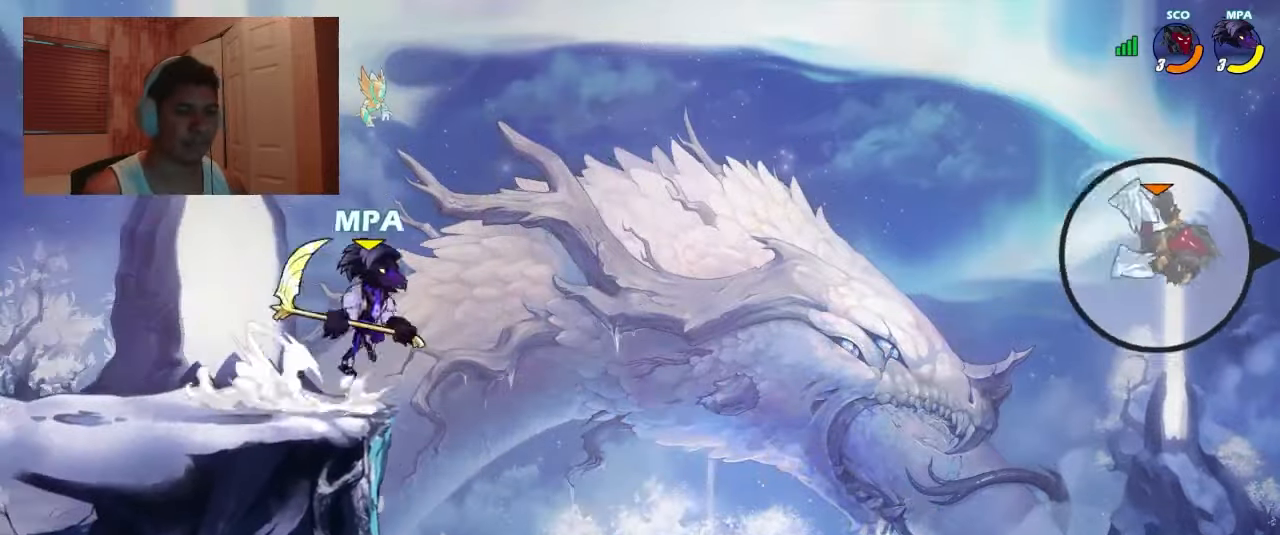
{"buttons": ["DPAD_DOWN", "DPAD_LEFT"], "events": [[267, "CROSS", "down"], [267, "DPAD_DOWN", "up"], [300, "CROSS", "up"], [334, "DPAD_RIGHT", "up"], [467, "DPAD_DOWN", "down"], [467, "DPAD_LEFT", "down"]]}
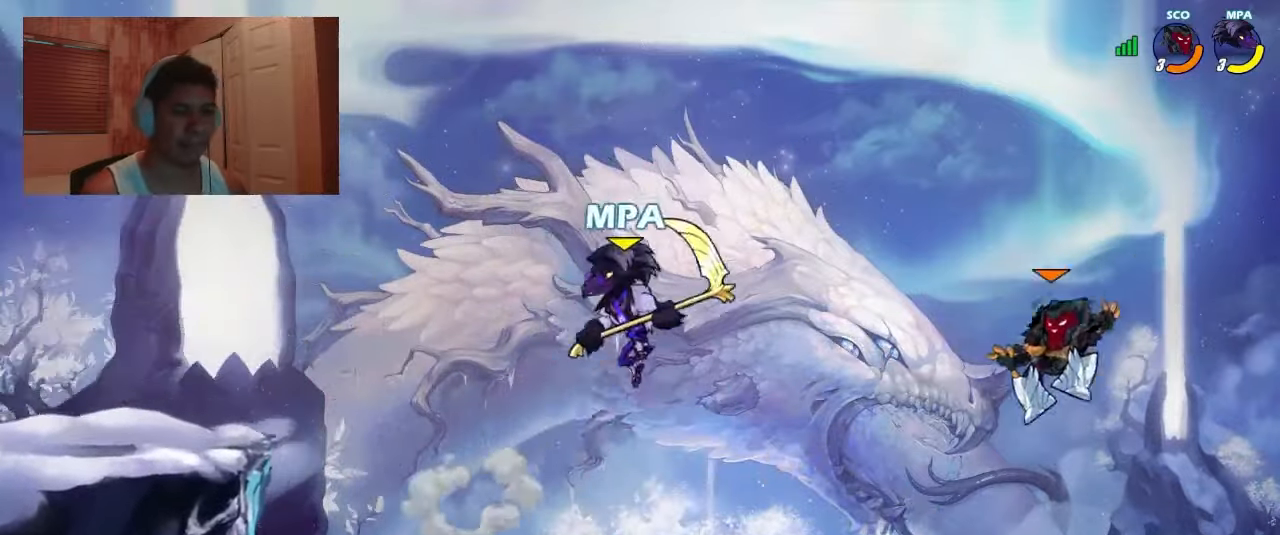
{"buttons": ["DPAD_LEFT"], "events": [[300, "CROSS", "down"], [334, "DPAD_DOWN", "up"], [334, "DPAD_LEFT", "up"], [334, "DPAD_RIGHT", "down"], [334, "SQUARE", "down"], [367, "CROSS", "up"], [434, "DPAD_LEFT", "down"], [434, "DPAD_RIGHT", "up"], [434, "SQUARE", "up"]]}
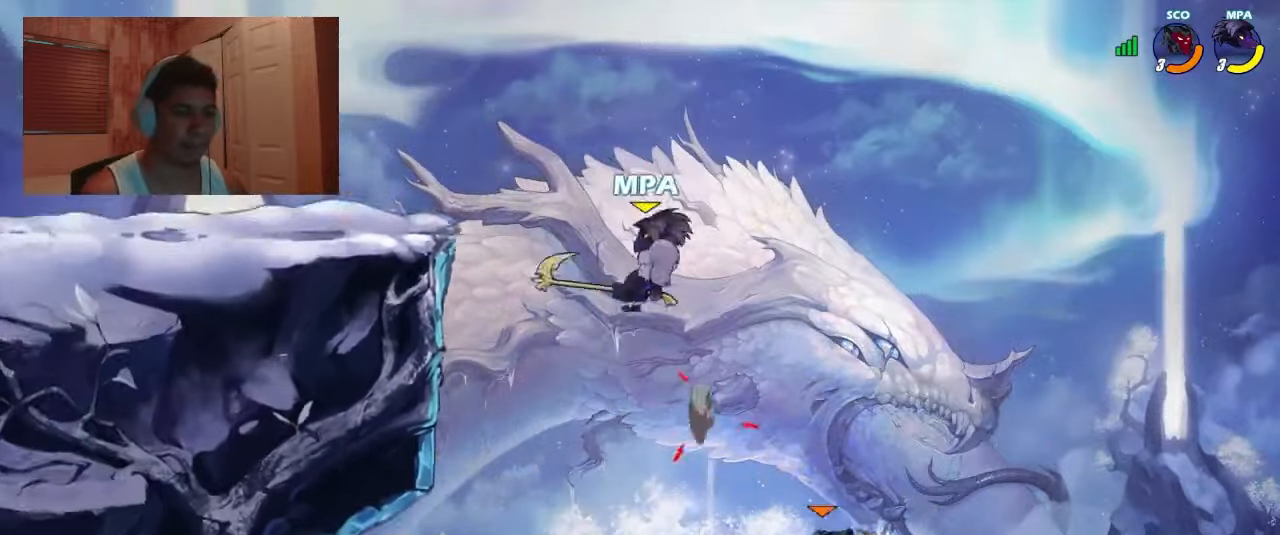
{"buttons": ["DPAD_DOWN", "DPAD_RIGHT"], "events": [[334, "DPAD_DOWN", "down"], [467, "DPAD_LEFT", "up"], [467, "DPAD_RIGHT", "down"]]}
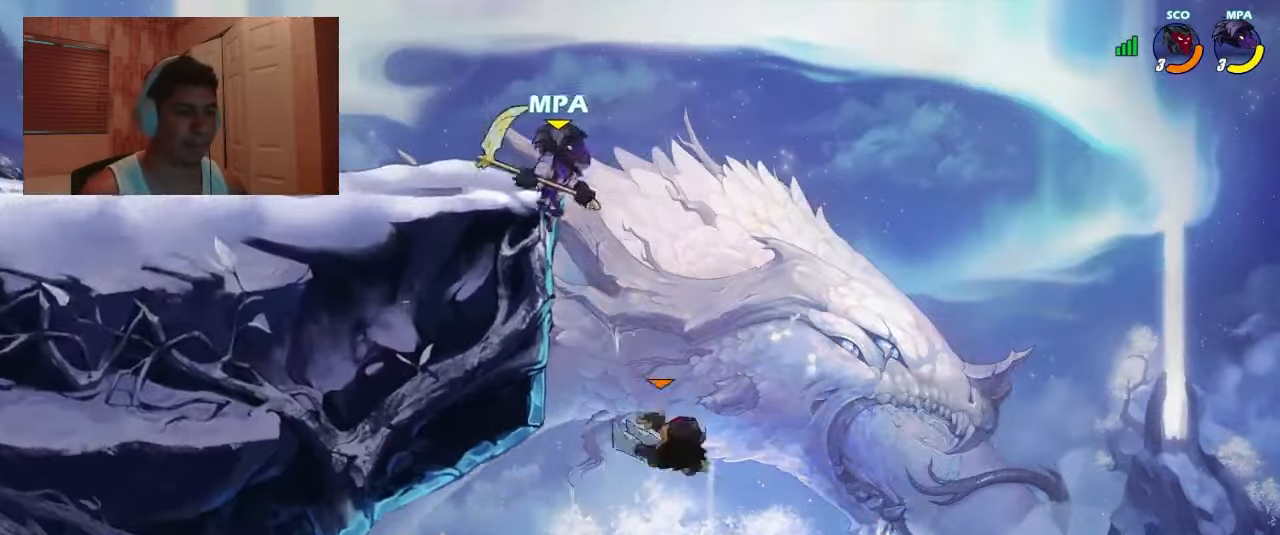
{"buttons": [], "events": [[34, "CROSS", "down"], [34, "DPAD_DOWN", "up"], [100, "CROSS", "up"], [134, "DPAD_RIGHT", "up"], [200, "DPAD_DOWN", "down"], [267, "DPAD_LEFT", "down"], [334, "SQUARE", "down"], [467, "DPAD_DOWN", "up"], [467, "DPAD_LEFT", "up"], [500, "SQUARE", "up"]]}
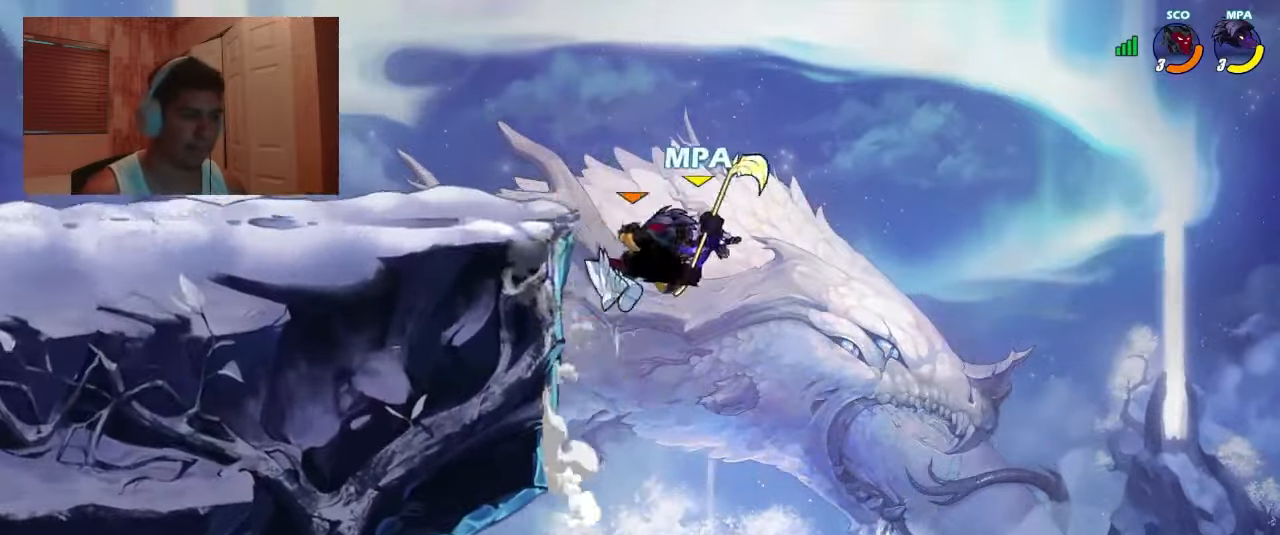
{"buttons": ["DPAD_DOWN"], "events": [[334, "DPAD_RIGHT", "down"], [467, "DPAD_DOWN", "down"], [500, "DPAD_RIGHT", "up"]]}
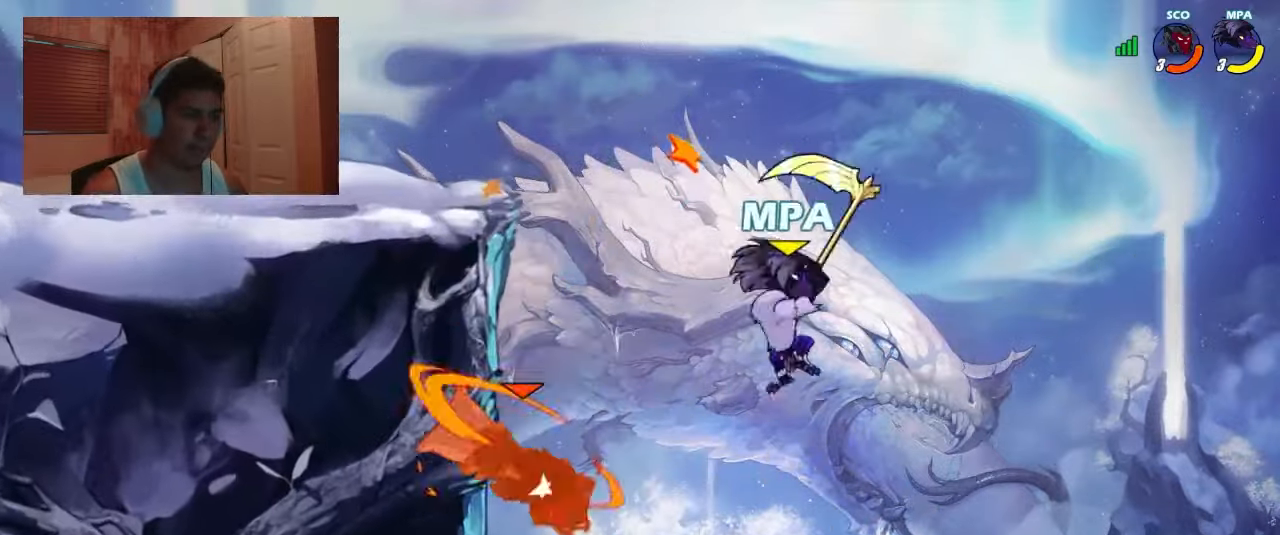
{"buttons": [], "events": [[34, "R1", "down"], [34, "R2", "down"], [100, "R2", "up"], [134, "L1", "down"], [167, "R1", "up"], [167, "R2", "down"], [200, "R2", "up"], [267, "L1", "up"], [300, "DPAD_DOWN", "up"]]}
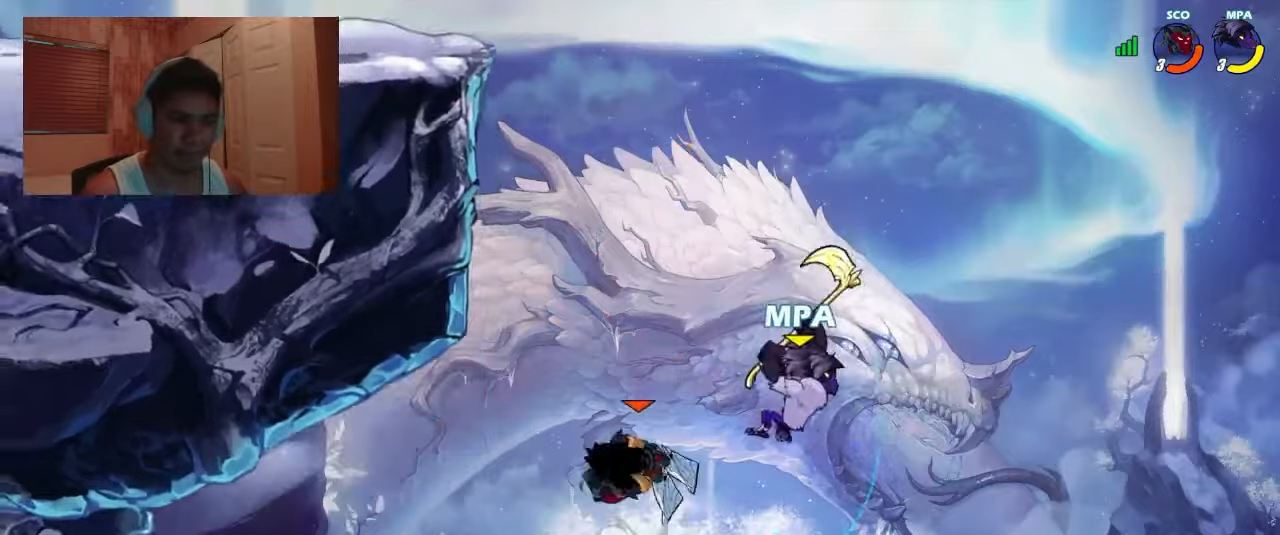
{"buttons": ["DPAD_LEFT"], "events": [[133, "DPAD_LEFT", "down"], [266, "CROSS", "down"], [366, "CROSS", "up"], [400, "DPAD_LEFT", "up"], [433, "DPAD_LEFT", "down"]]}
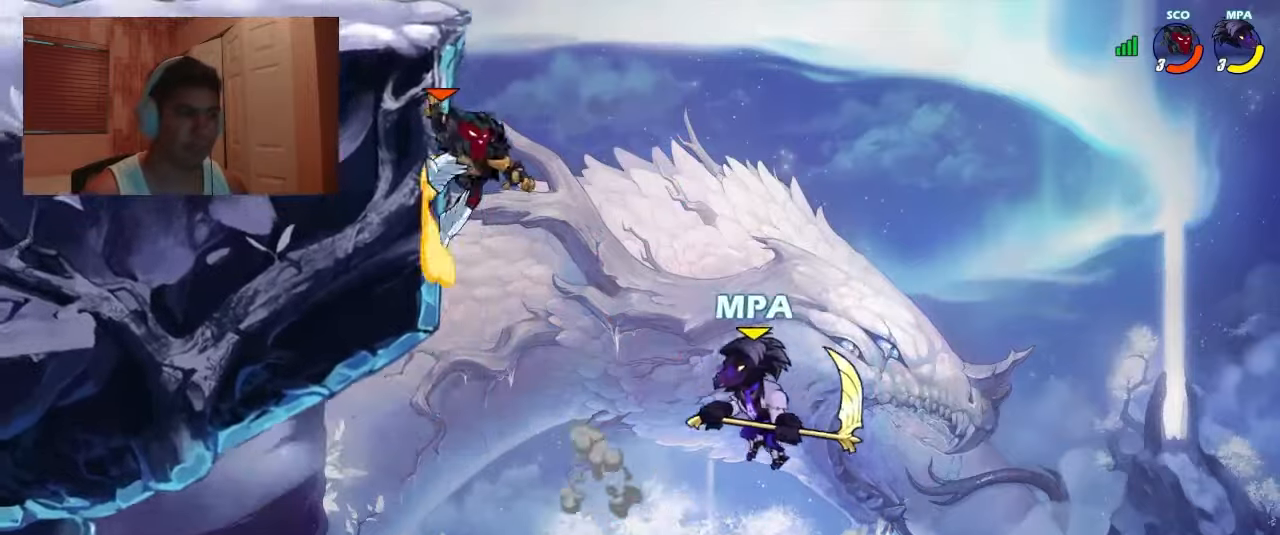
{"buttons": ["CROSS", "DPAD_LEFT"], "events": [[133, "DPAD_UP", "down"], [166, "DPAD_LEFT", "up"], [166, "DPAD_RIGHT", "down"], [166, "R1", "down"], [266, "R1", "up"], [300, "DPAD_LEFT", "down"], [300, "DPAD_RIGHT", "up"], [300, "DPAD_UP", "up"], [466, "CROSS", "down"]]}
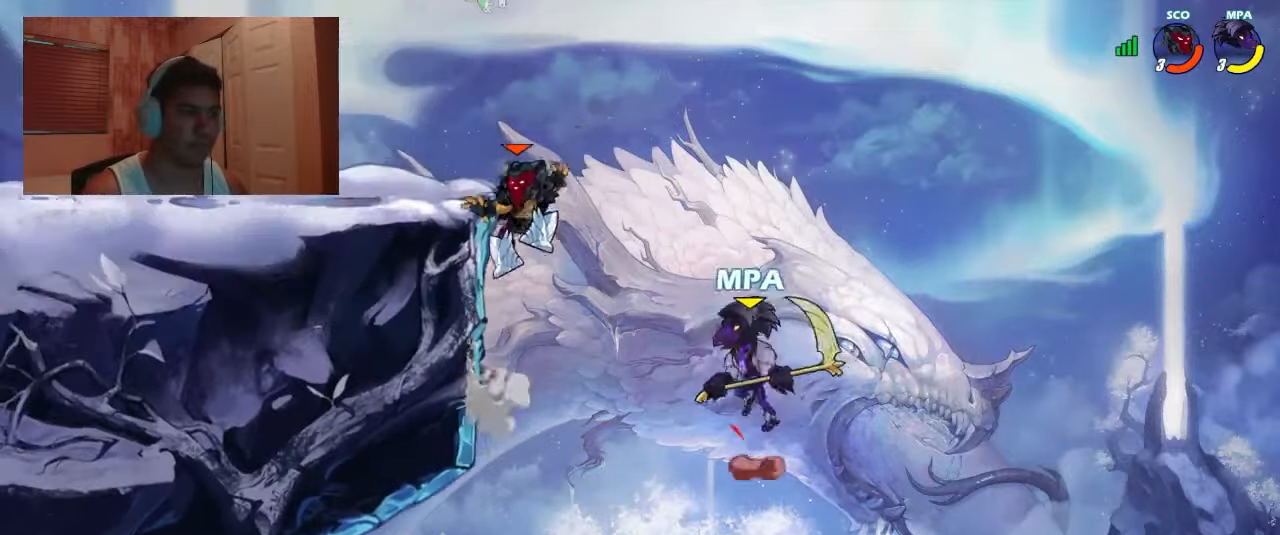
{"buttons": ["DPAD_LEFT"]}